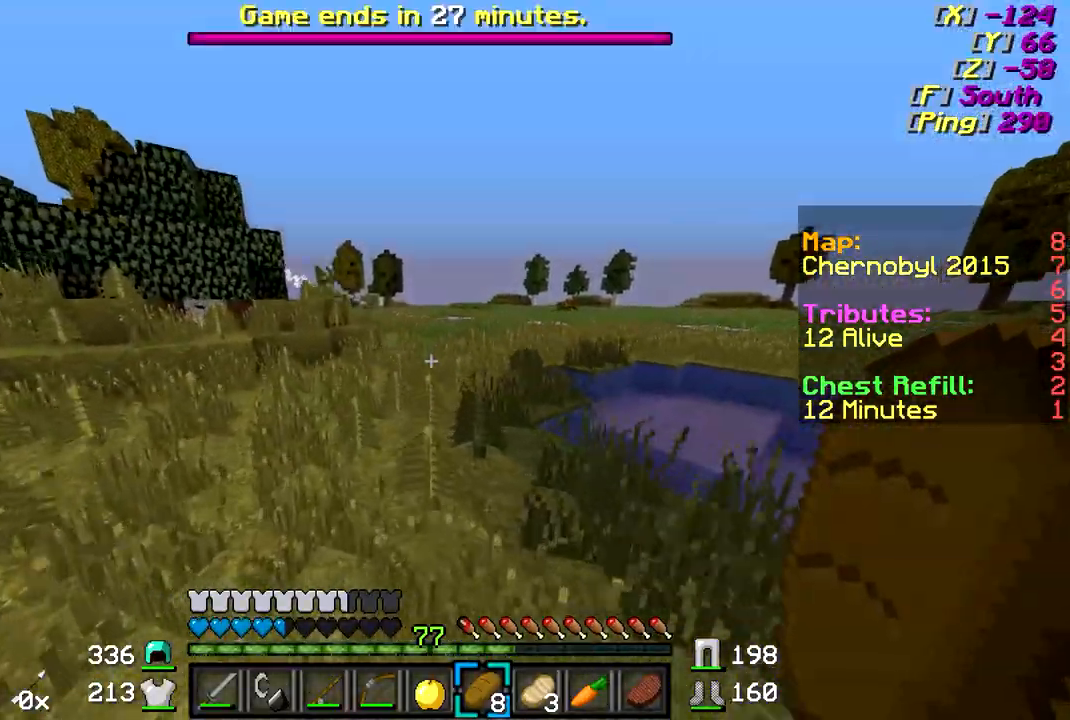
Gameplay with keyboard and mouse; each line is a JSON object with the keys and mouse buttons held at the frame after it. "events" lists presses ("down") and releases ("up") of "a", "d", "s", "w", "mouse_left" and "mouse_right" between this image and that frame as [ms after this image, input, new state], when the widget could be followed in between. "mouse_left", "mouse_right" = the "left", "right" buttons of the "mouse" list. No other keys are recorded. Fast repeated clicks can show as one long hold. Mouse movement is not recorded.
{"keys": ["w"], "mouse": [], "events": []}
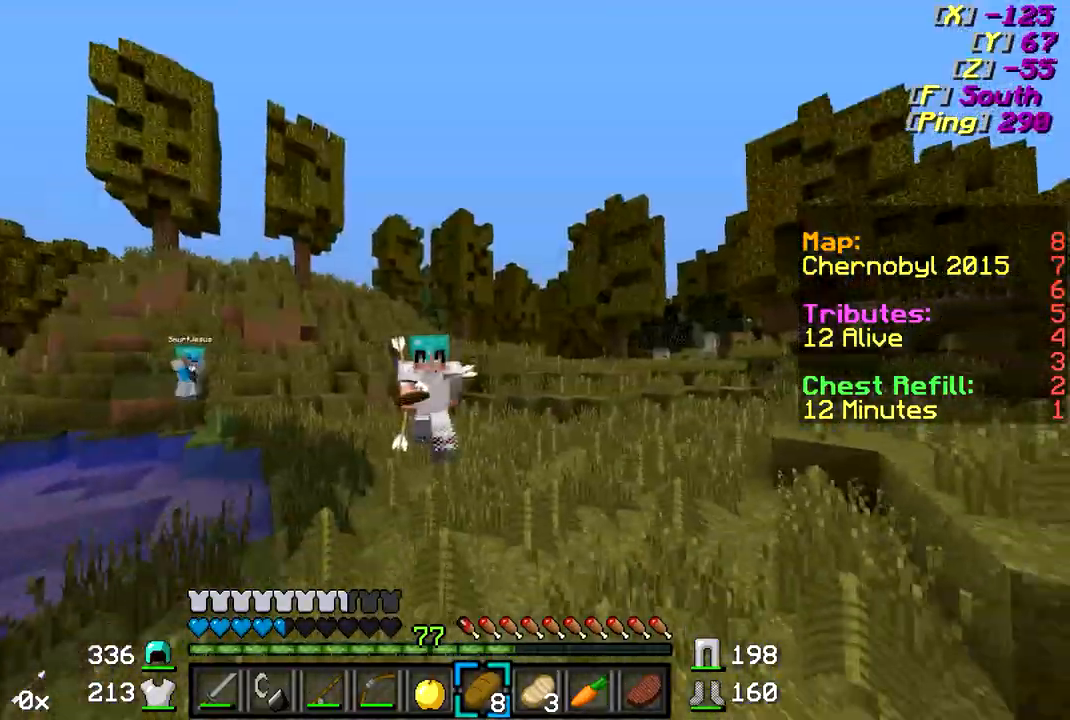
{"keys": ["w"], "mouse": [], "events": []}
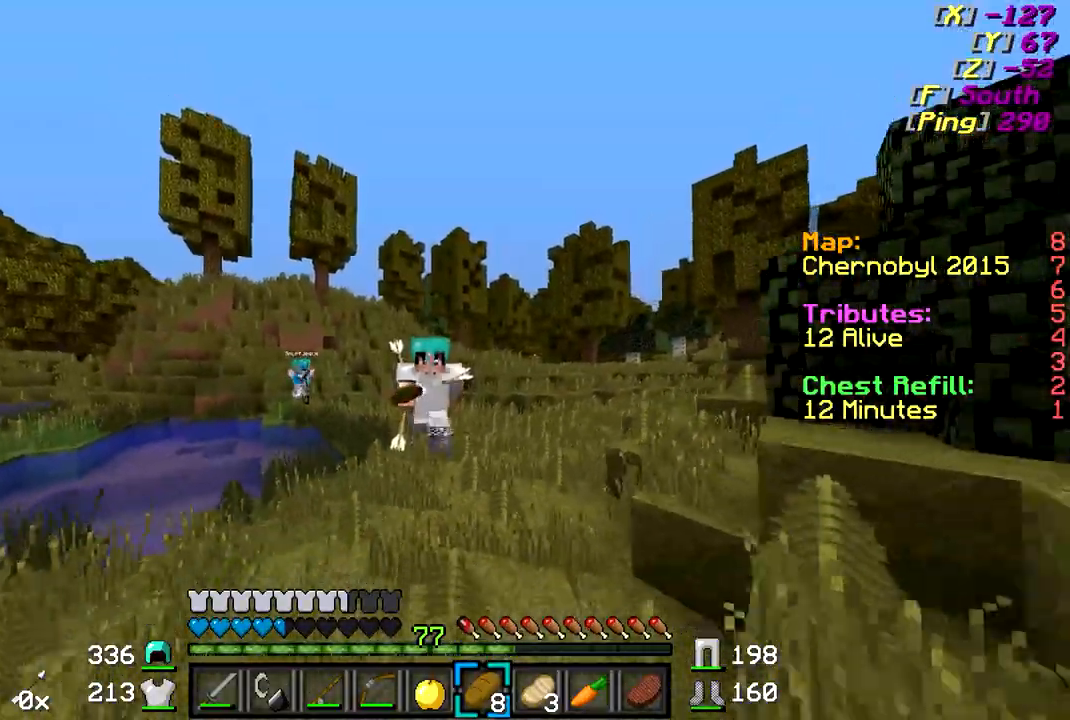
{"keys": ["w"], "mouse": [], "events": []}
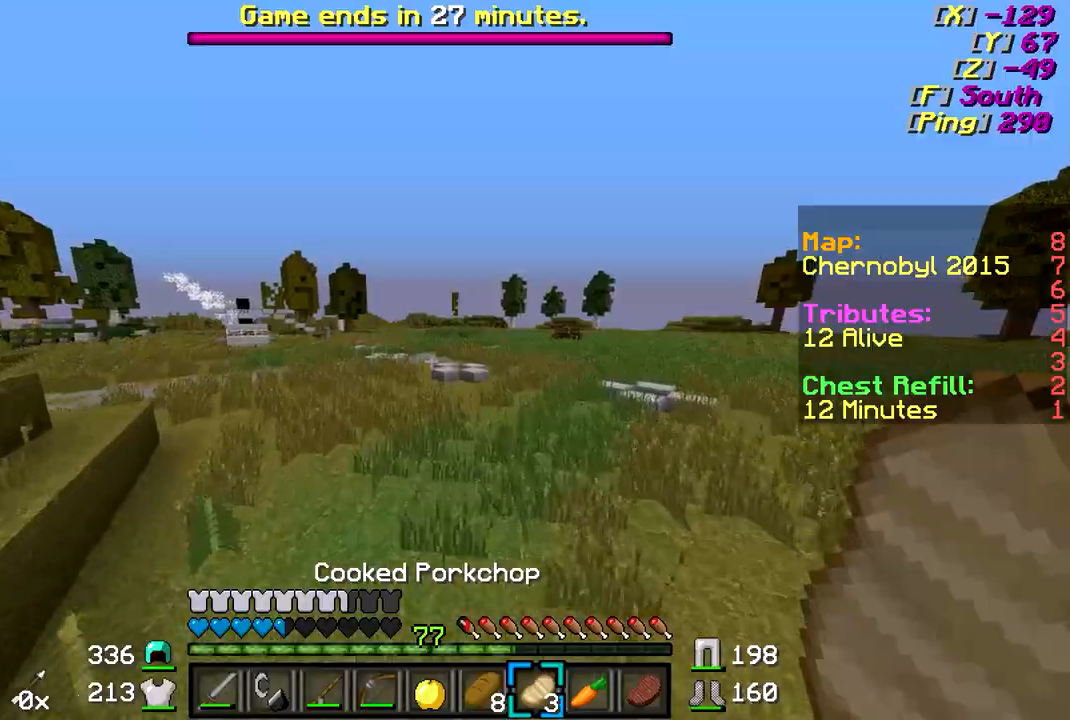
{"keys": ["w"], "mouse": [], "events": []}
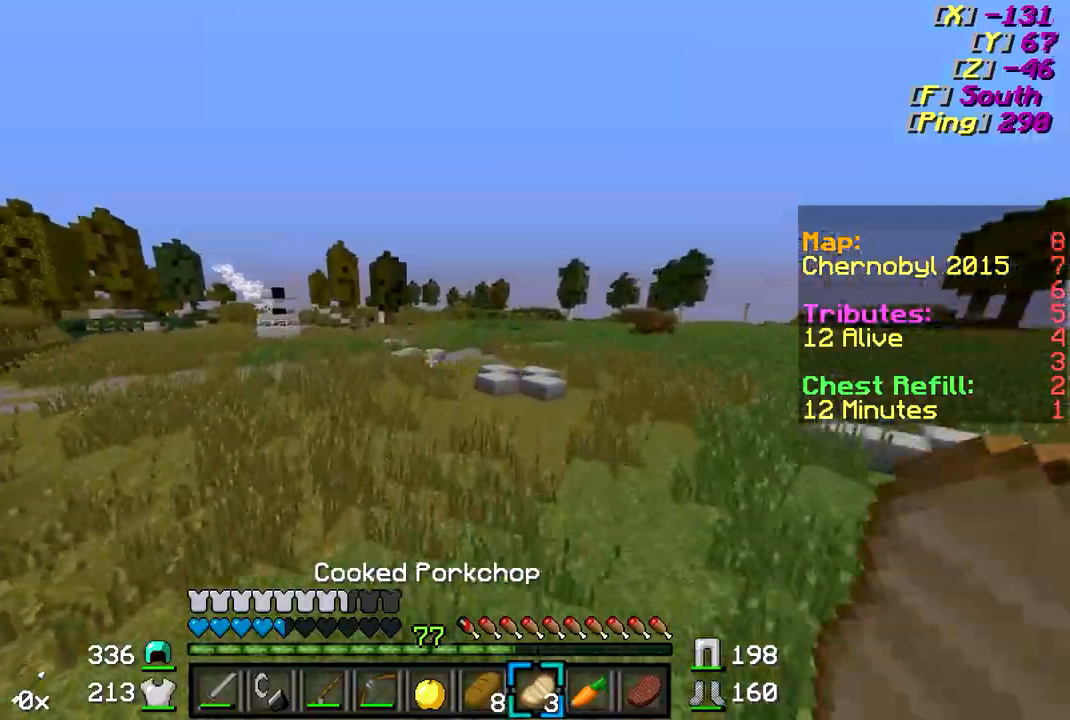
{"keys": ["w"], "mouse": [], "events": []}
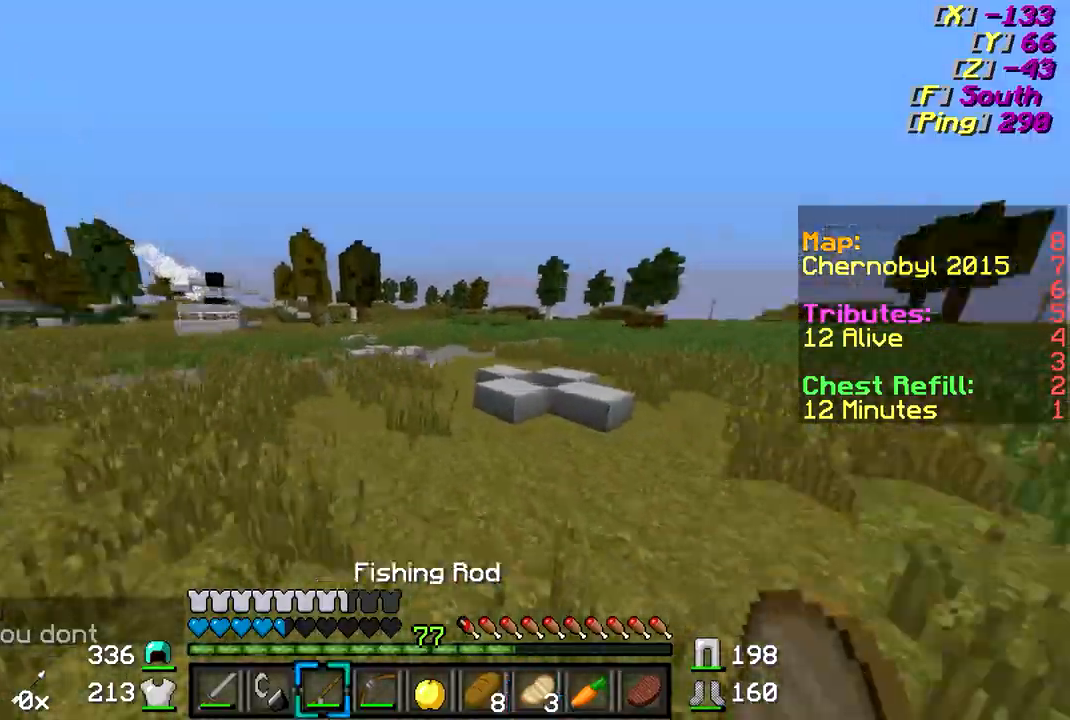
{"keys": [], "mouse": [], "events": [[133, "w", "up"]]}
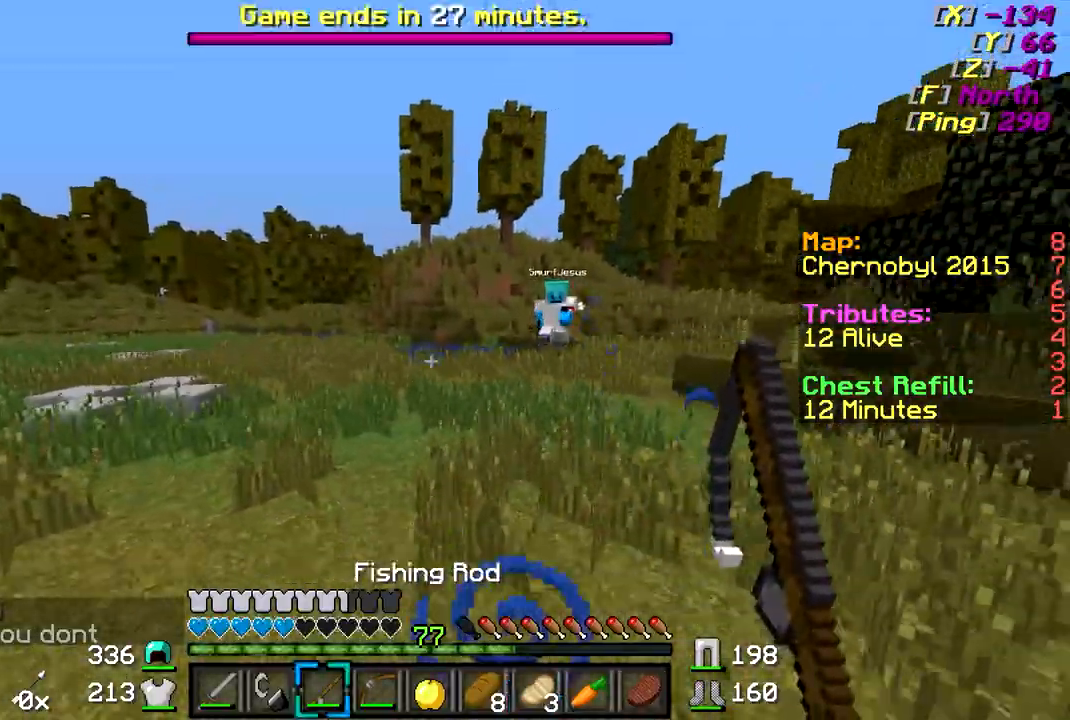
{"keys": ["s"], "mouse": [], "events": [[33, "s", "down"], [233, "mouse_right", "down"], [333, "mouse_right", "up"]]}
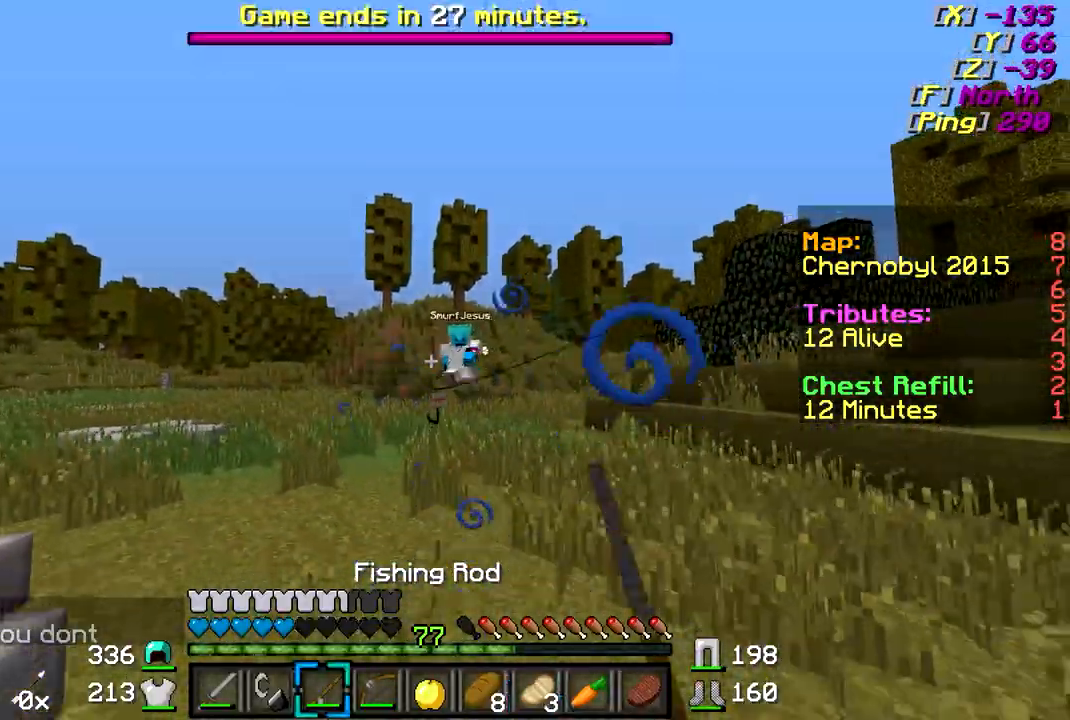
{"keys": ["w"], "mouse": [], "events": [[133, "mouse_right", "down"], [233, "mouse_right", "up"], [283, "mouse_right", "down"], [383, "mouse_right", "up"], [483, "s", "up"], [483, "w", "down"]]}
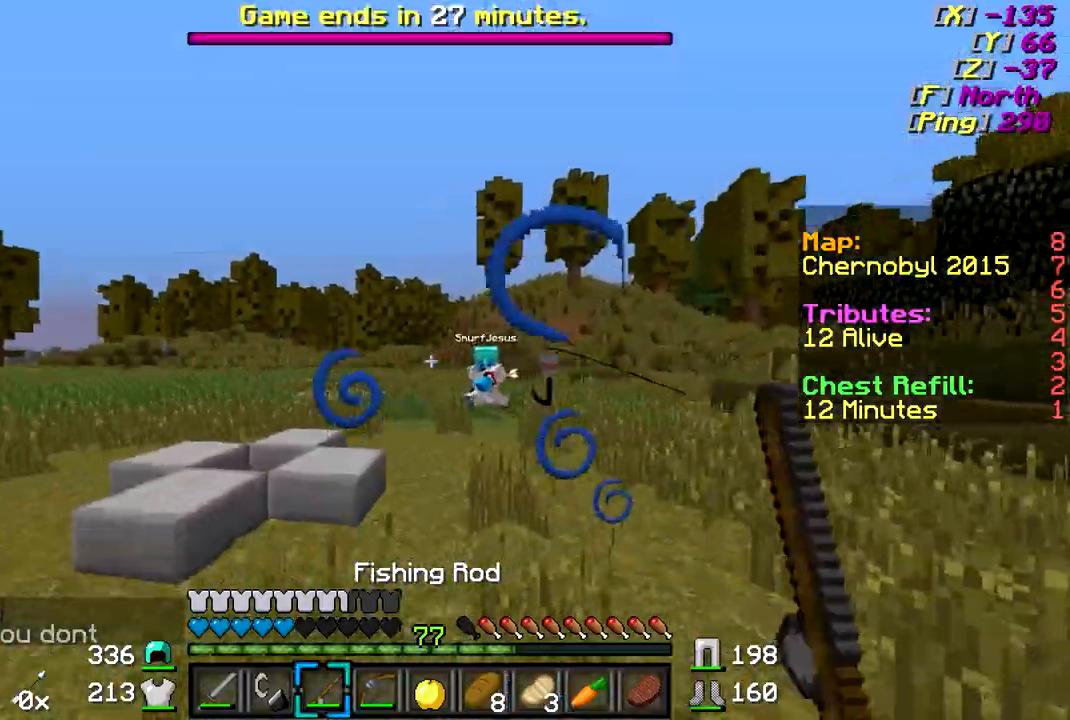
{"keys": ["w"], "mouse": [], "events": []}
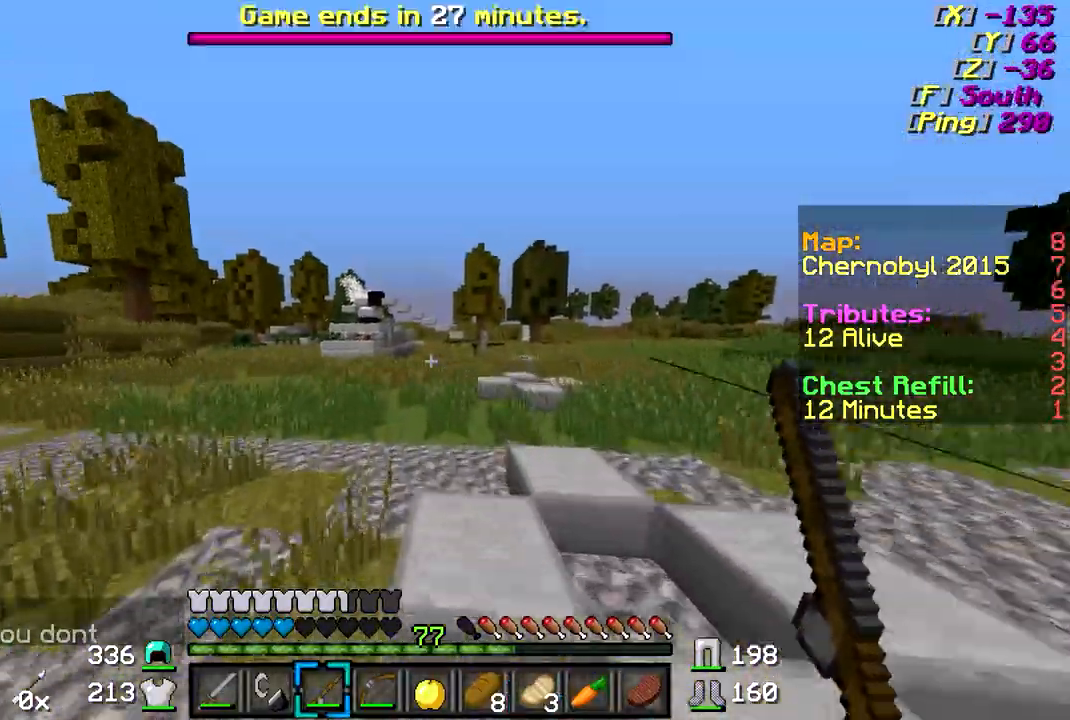
{"keys": ["w"], "mouse": [], "events": []}
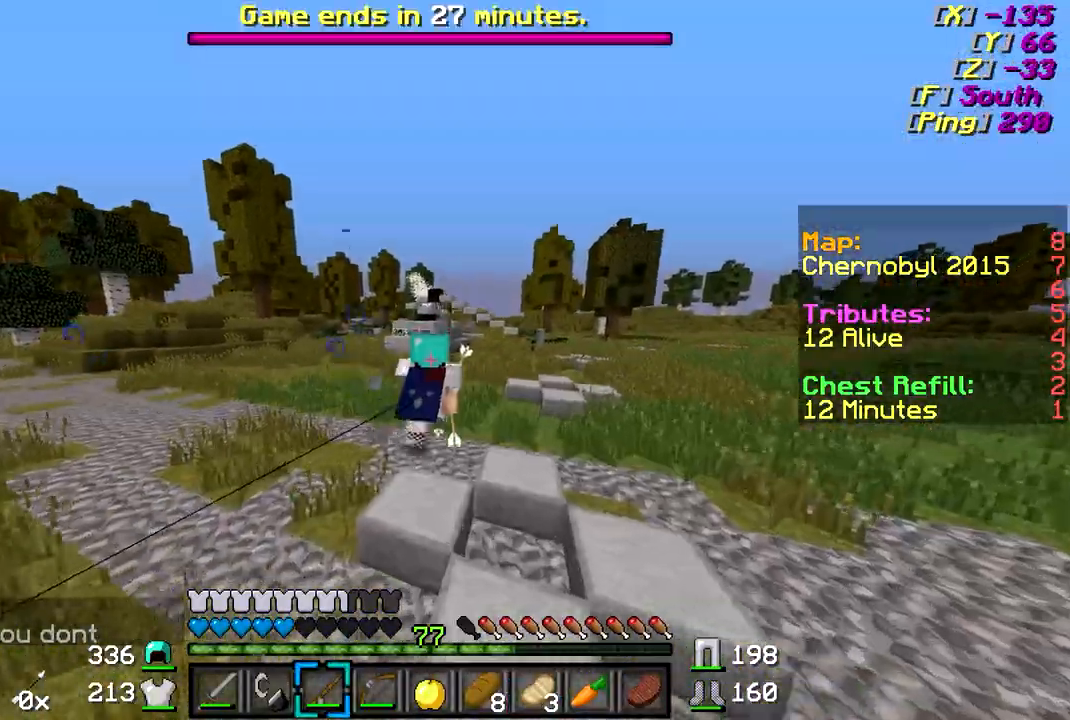
{"keys": ["w"], "mouse": [], "events": [[383, "mouse_right", "down"], [483, "mouse_right", "up"]]}
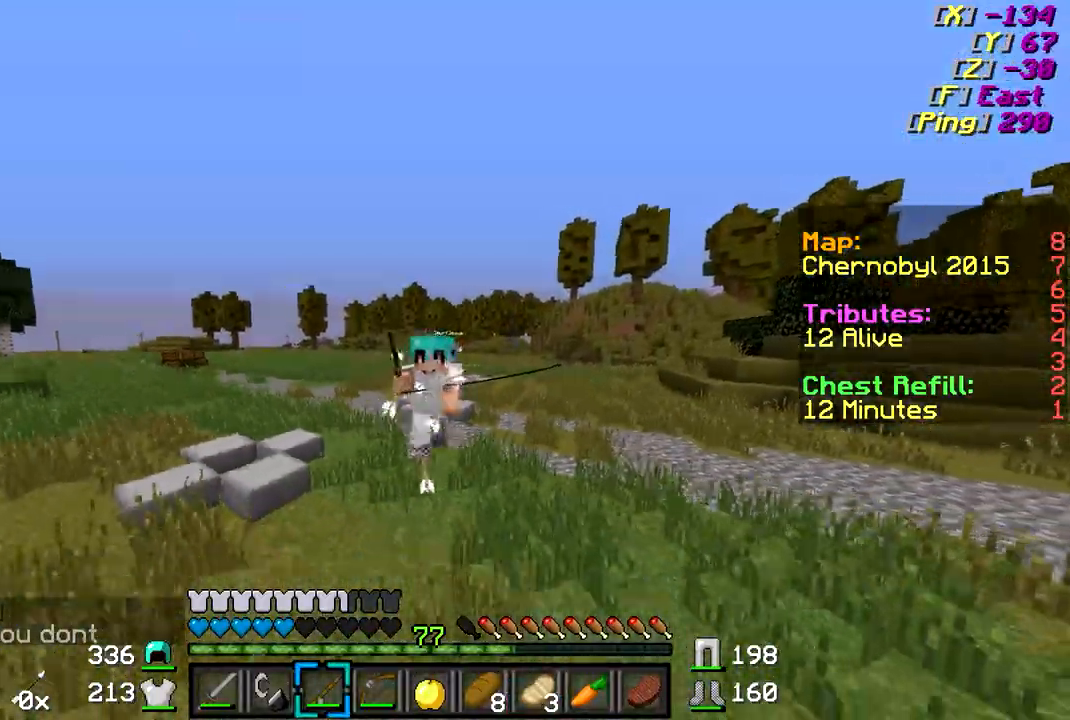
{"keys": ["d", "w"], "mouse": [], "events": [[483, "d", "down"]]}
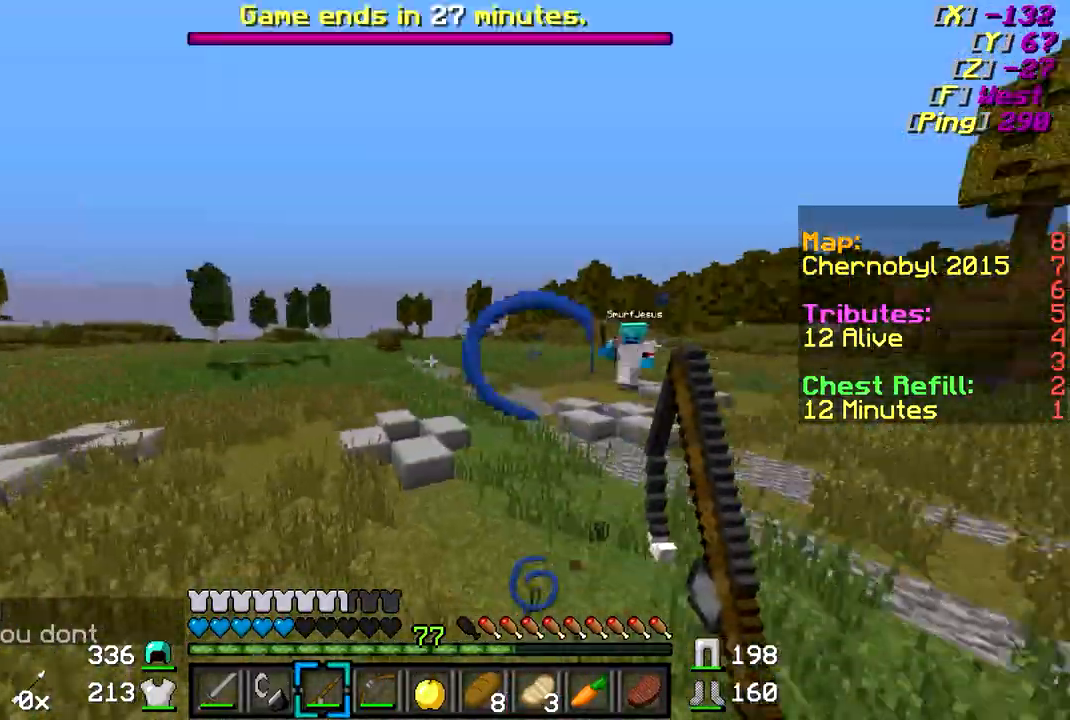
{"keys": ["d", "w"], "mouse": ["right"], "events": [[483, "mouse_right", "down"]]}
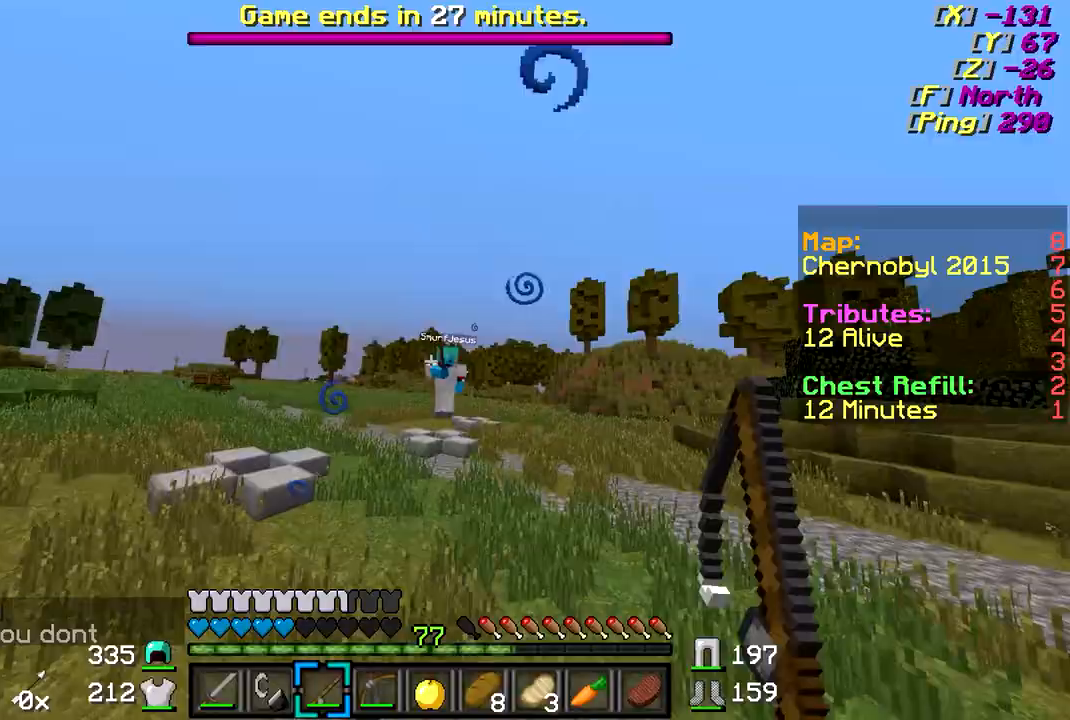
{"keys": ["d", "w"], "mouse": ["right"], "events": [[83, "mouse_right", "up"], [283, "mouse_right", "down"], [383, "mouse_right", "up"], [433, "mouse_right", "down"]]}
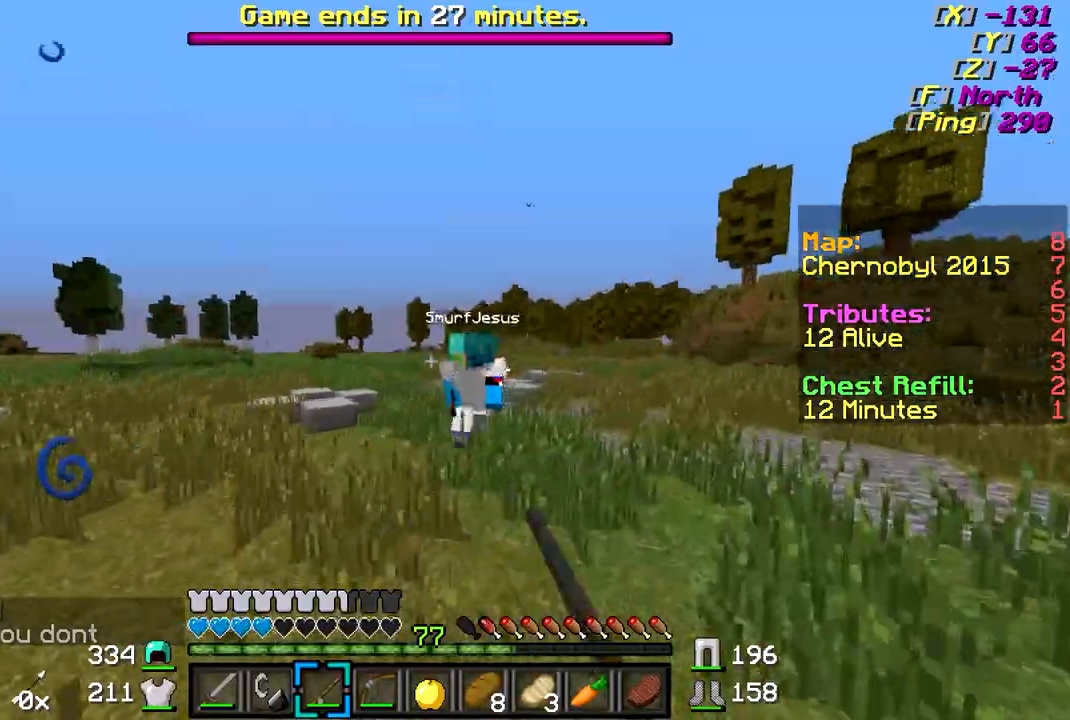
{"keys": ["d", "w"], "mouse": ["left"], "events": [[33, "mouse_right", "up"], [133, "mouse_left", "down"], [233, "mouse_left", "up"], [283, "mouse_left", "down"], [383, "mouse_left", "up"], [433, "mouse_left", "down"]]}
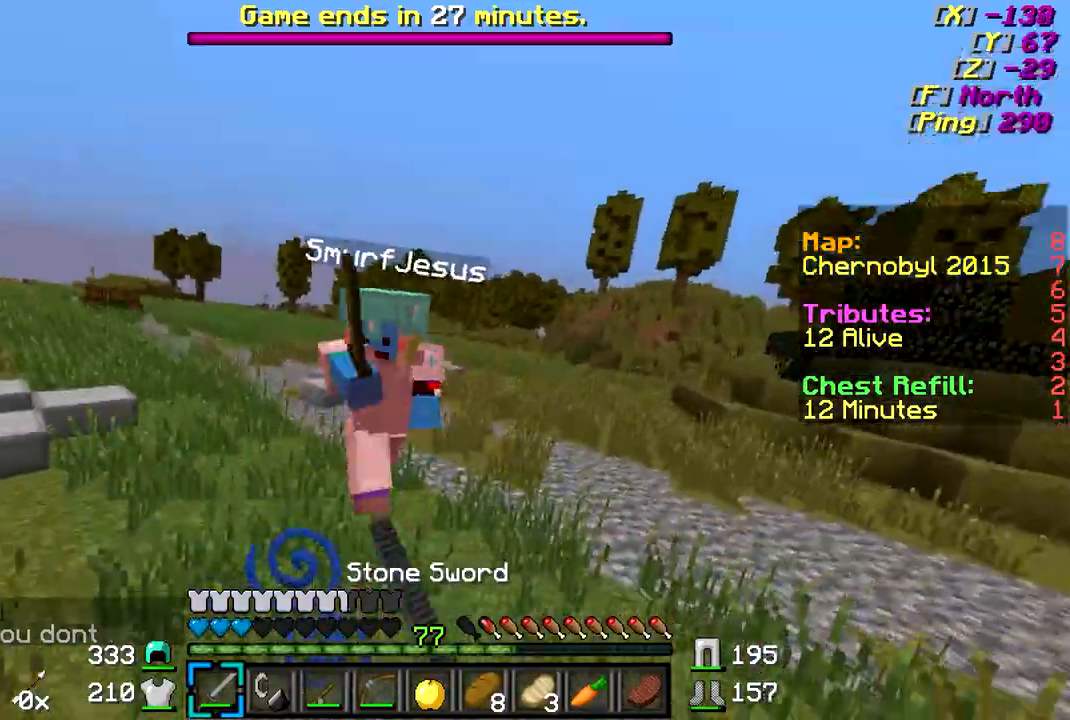
{"keys": [], "mouse": ["left"], "events": [[33, "mouse_left", "up"], [83, "mouse_left", "down"], [183, "mouse_left", "up"], [233, "mouse_left", "down"], [333, "mouse_left", "up"], [383, "mouse_left", "down"], [483, "d", "up"], [483, "w", "up"]]}
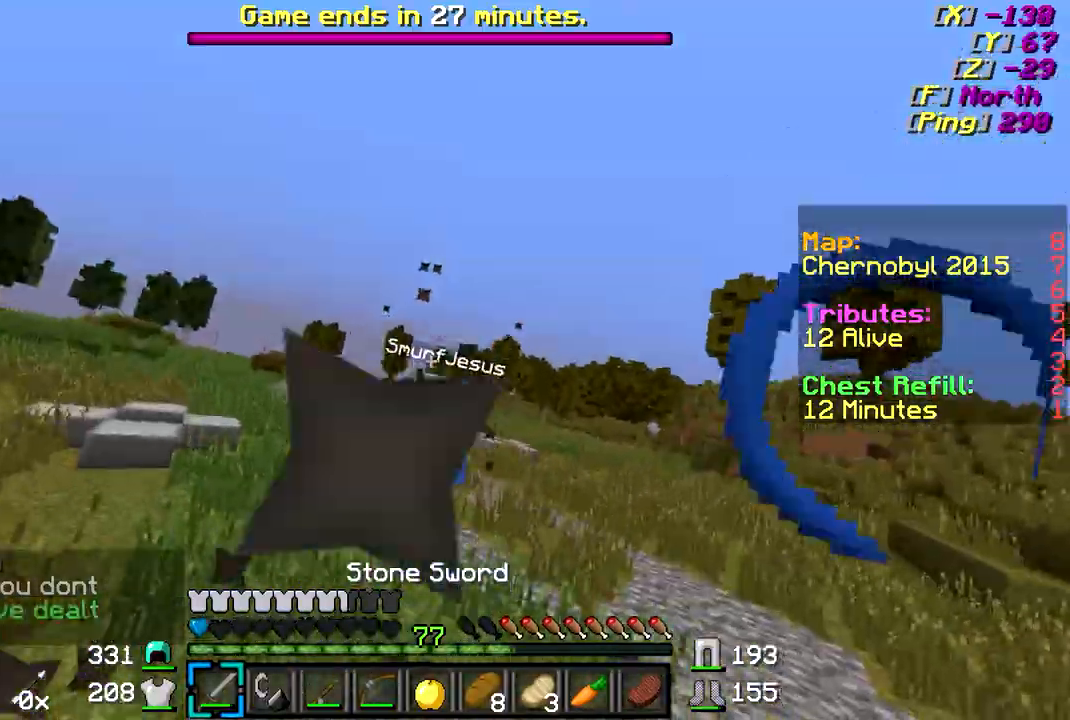
{"keys": ["s"], "mouse": [], "events": [[83, "mouse_left", "up"], [83, "s", "down"], [283, "mouse_right", "down"], [383, "mouse_right", "up"]]}
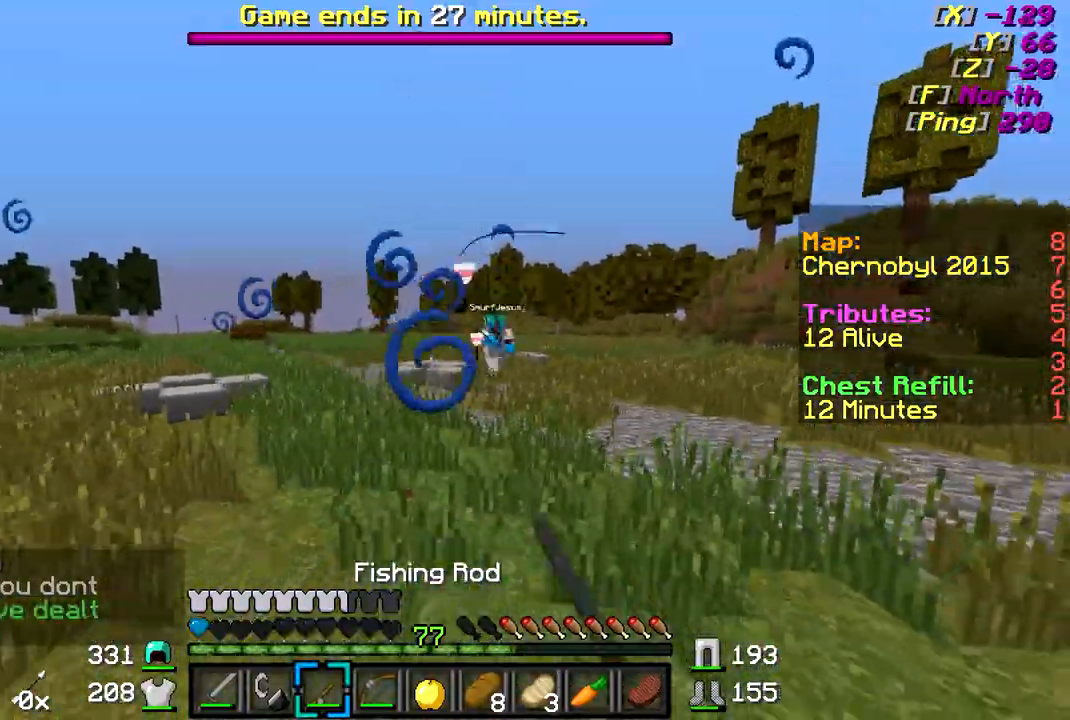
{"keys": ["w"], "mouse": [], "events": [[83, "s", "up"], [83, "w", "down"]]}
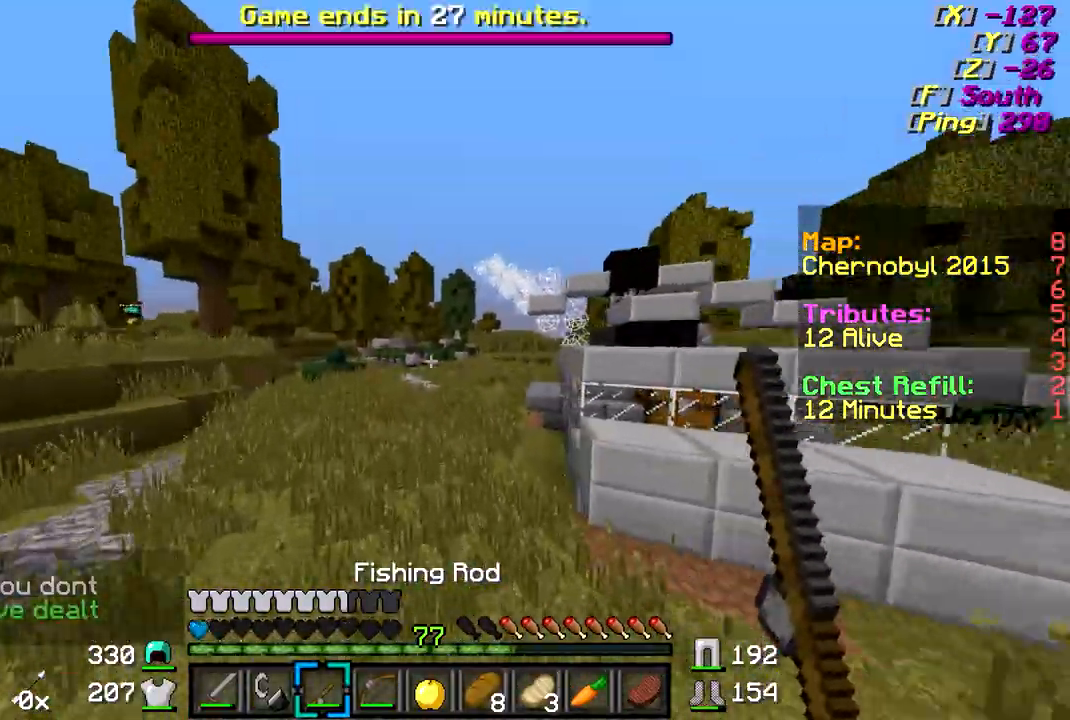
{"keys": ["w"], "mouse": [], "events": []}
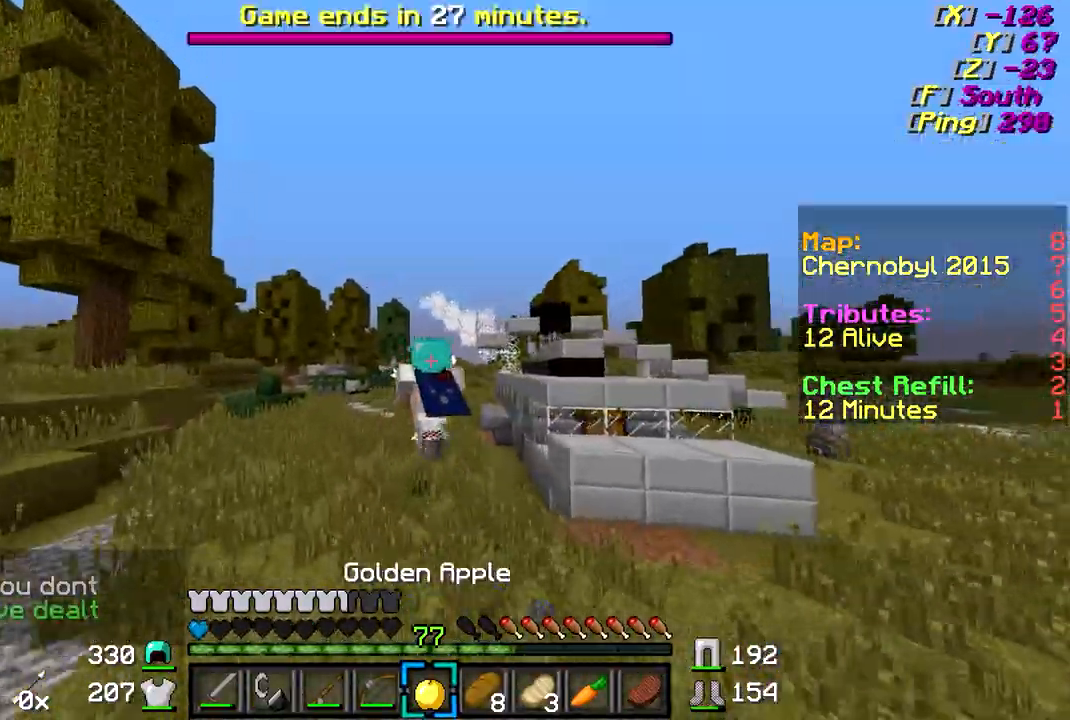
{"keys": ["w"], "mouse": [], "events": []}
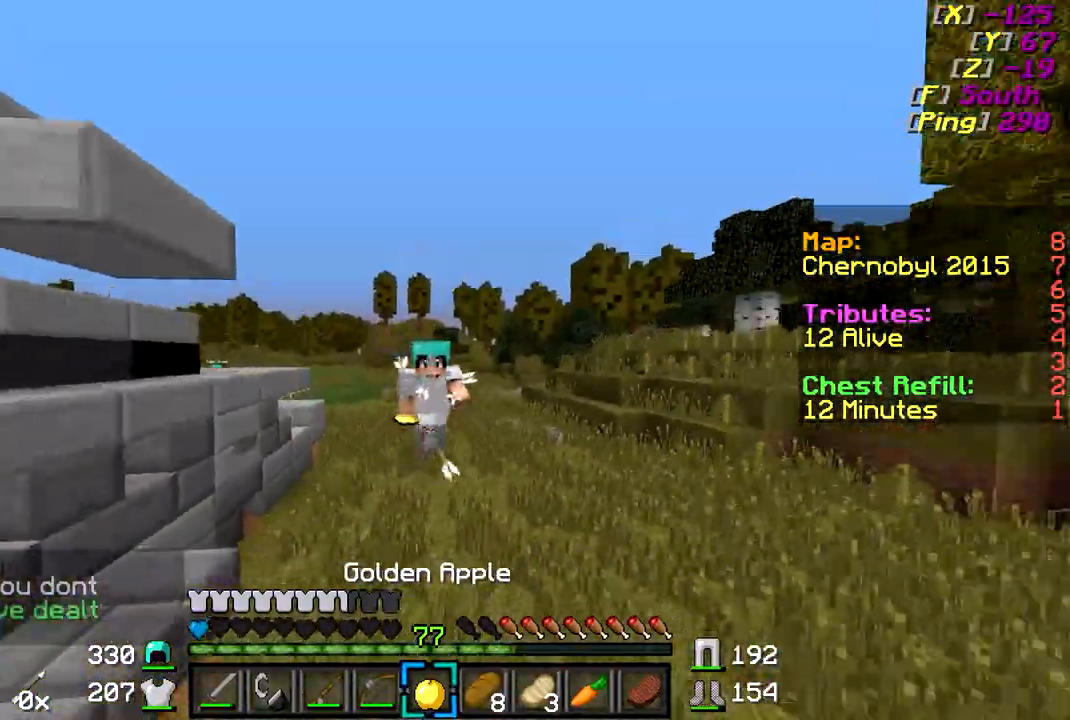
{"keys": ["a"], "mouse": ["right"], "events": [[83, "mouse_right", "down"], [333, "a", "down"], [433, "w", "up"]]}
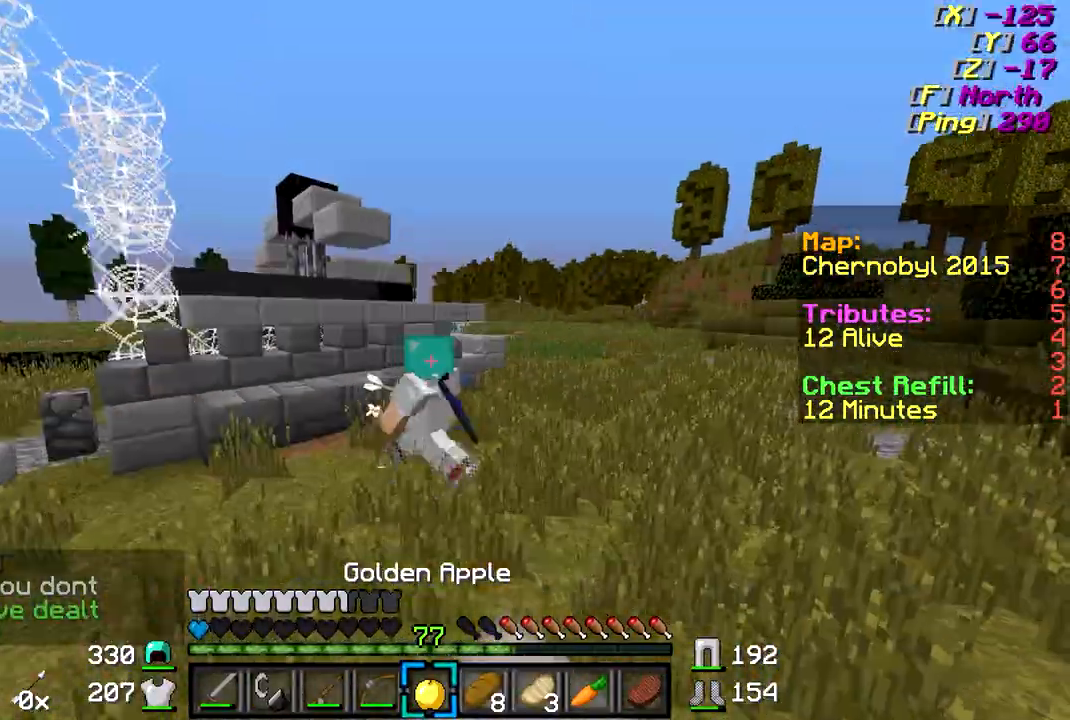
{"keys": ["a"], "mouse": ["right"], "events": []}
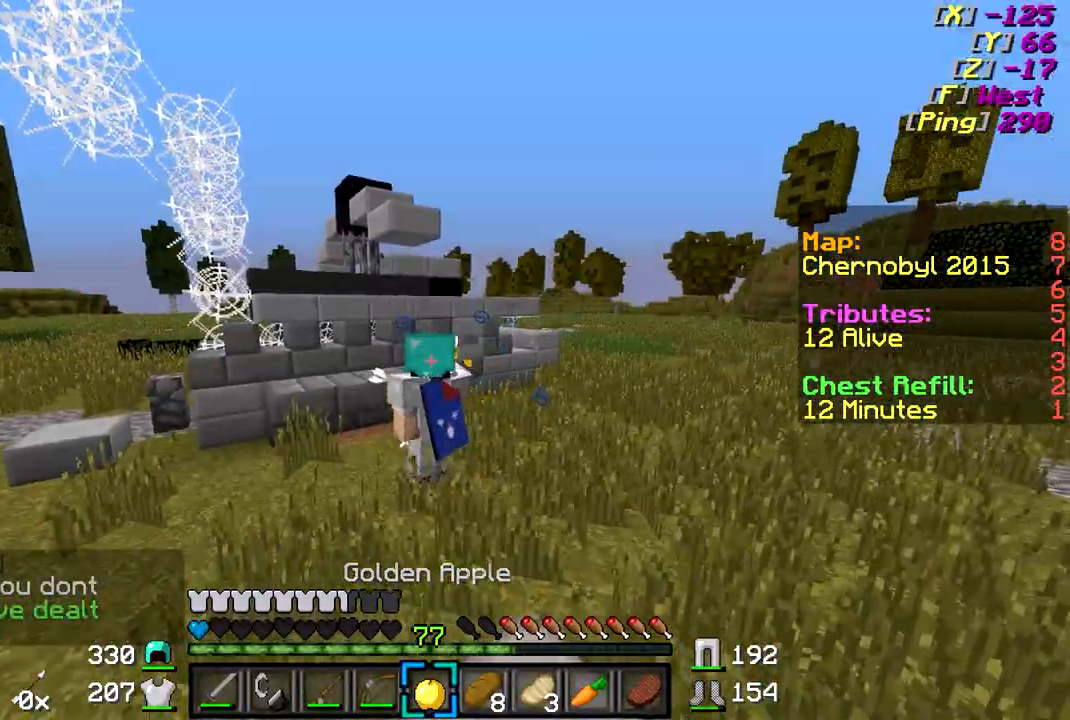
{"keys": ["a"], "mouse": ["right"], "events": []}
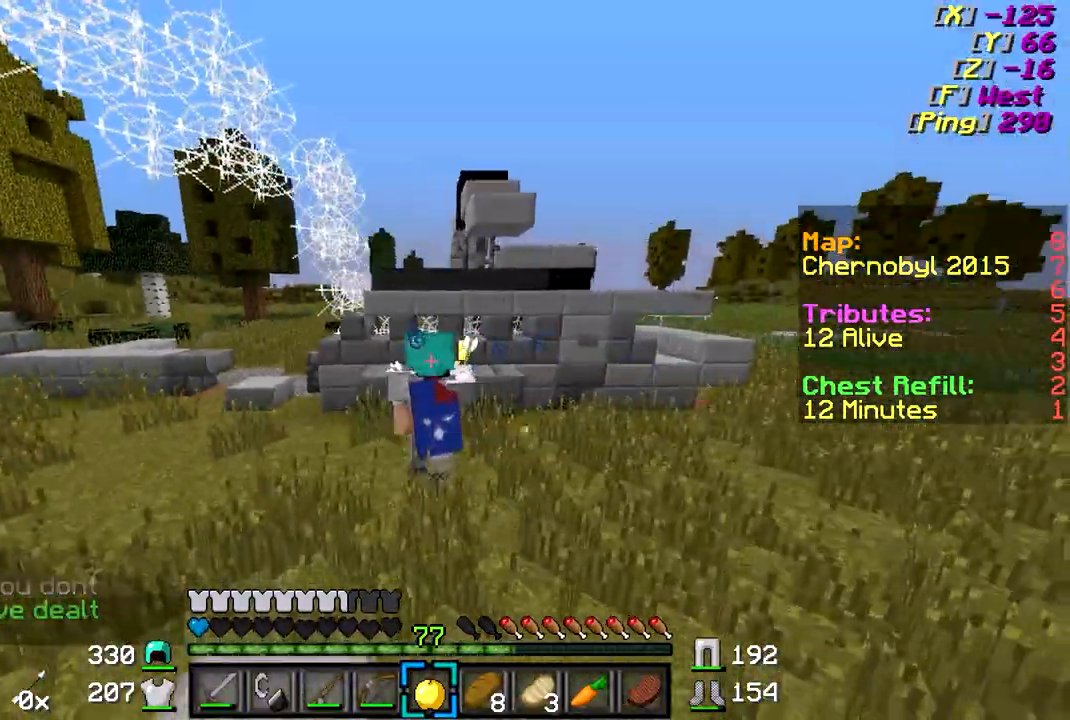
{"keys": ["d", "w"], "mouse": [], "events": [[33, "w", "down"], [183, "a", "up"], [333, "mouse_right", "up"], [383, "d", "down"]]}
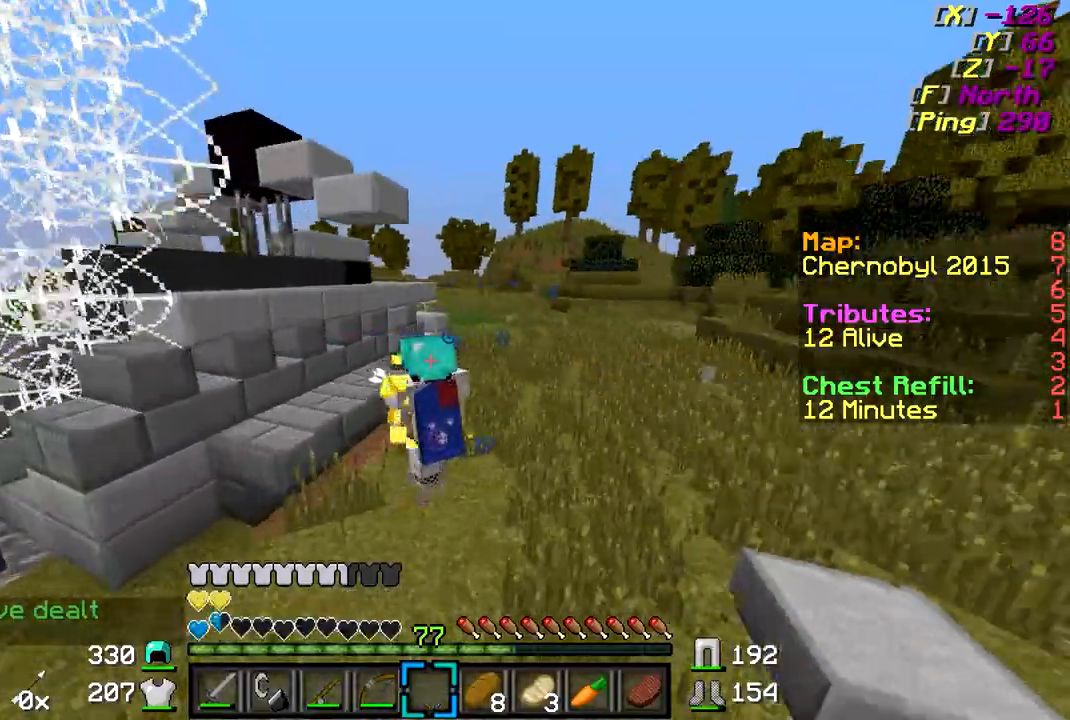
{"keys": ["w"], "mouse": [], "events": [[233, "d", "up"]]}
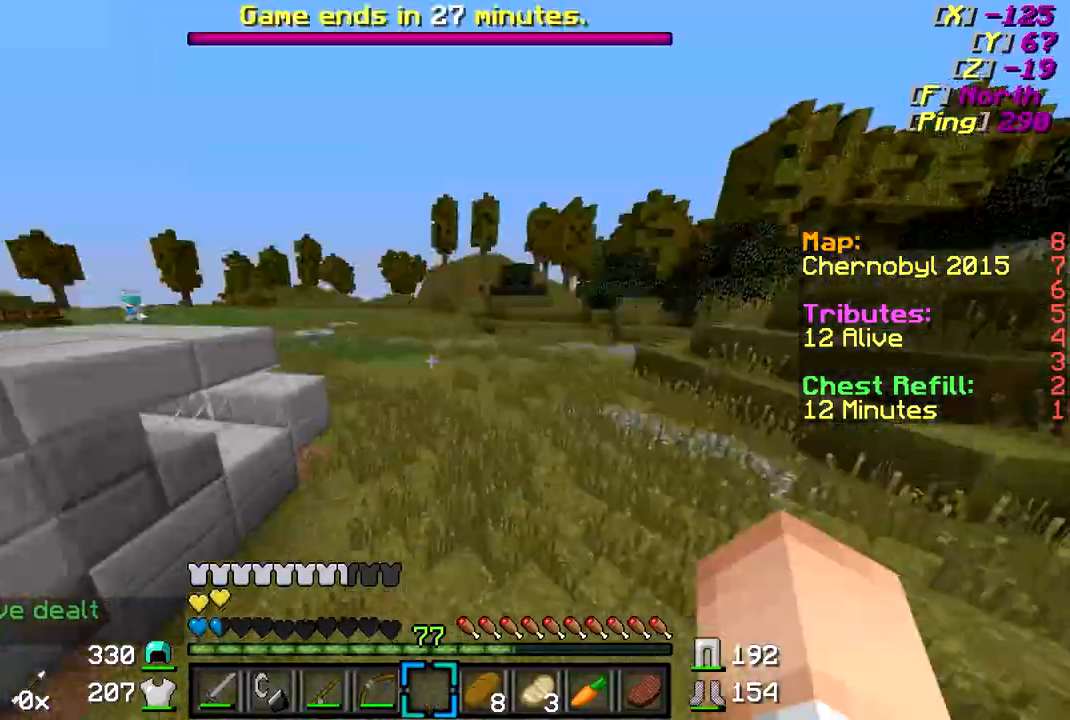
{"keys": ["d", "w"], "mouse": [], "events": [[483, "d", "down"]]}
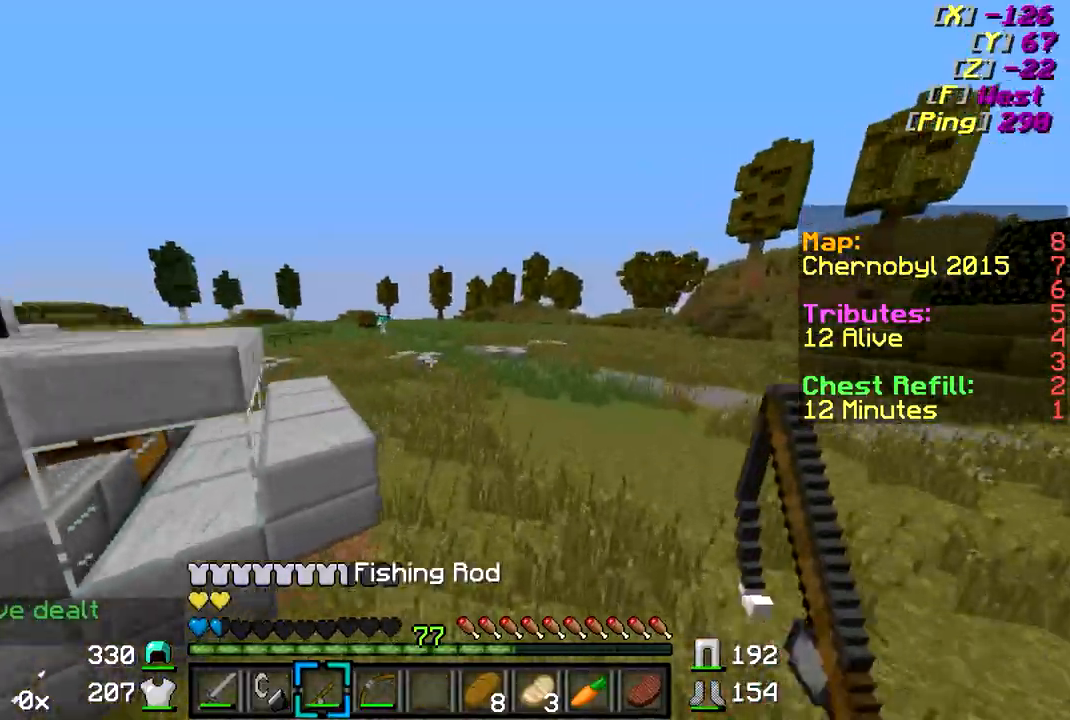
{"keys": ["a"], "mouse": [], "events": [[83, "w", "up"], [233, "a", "down"], [233, "d", "up"]]}
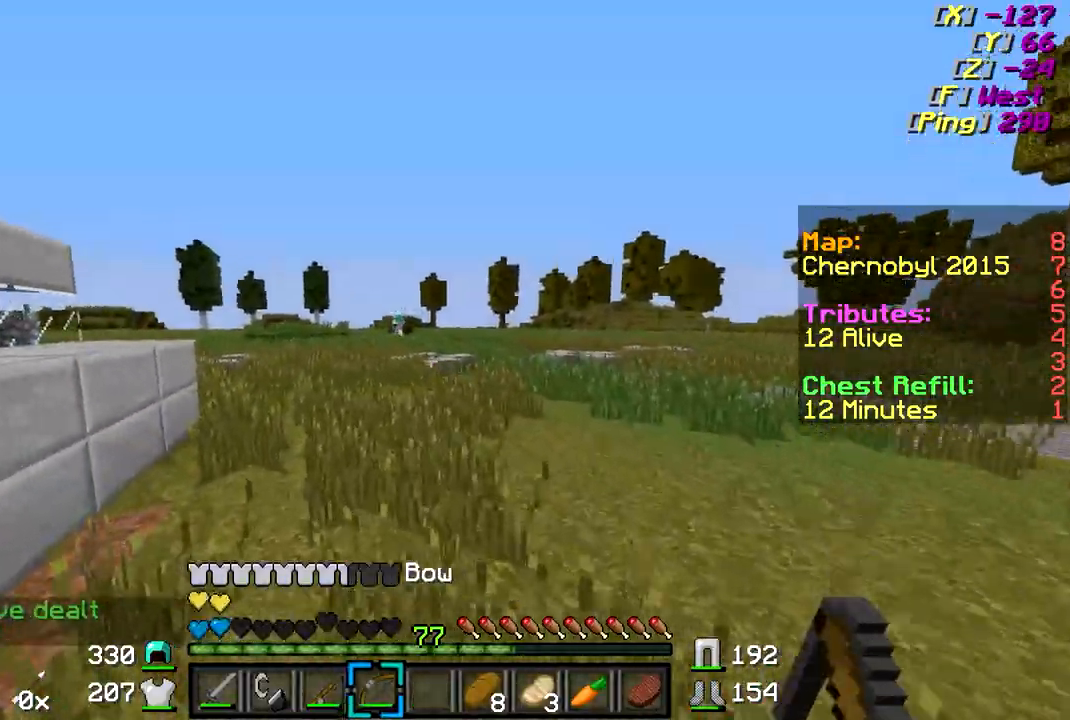
{"keys": ["w"], "mouse": [], "events": [[33, "a", "up"], [33, "mouse_right", "down"], [83, "w", "down"], [433, "mouse_right", "up"]]}
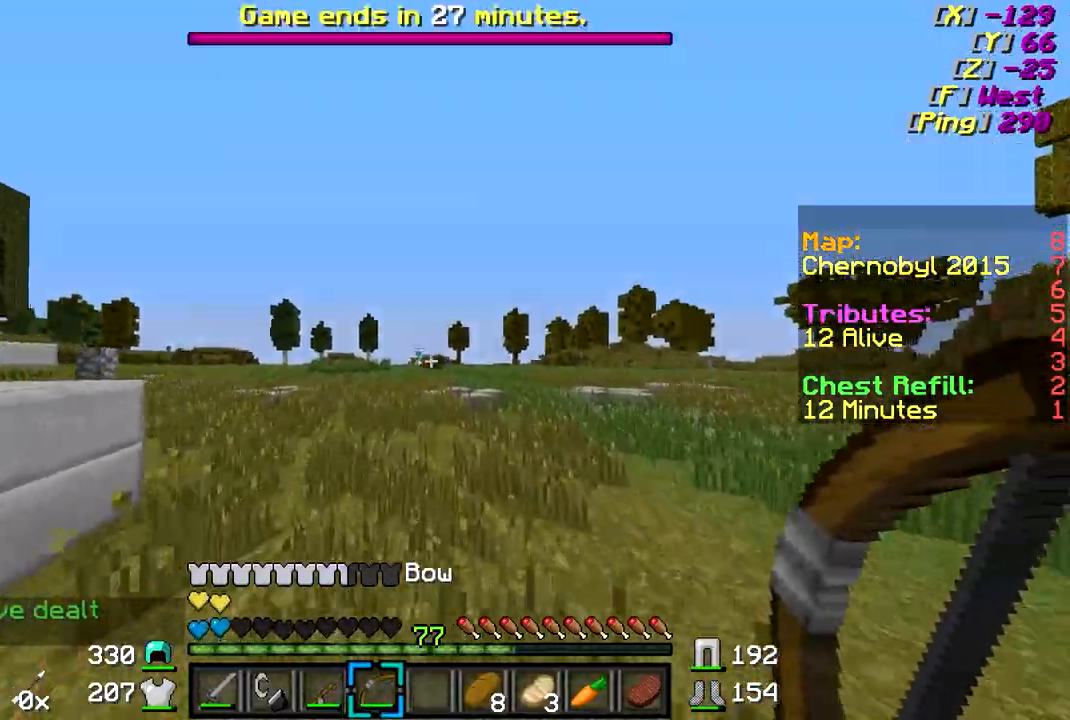
{"keys": ["w"], "mouse": [], "events": []}